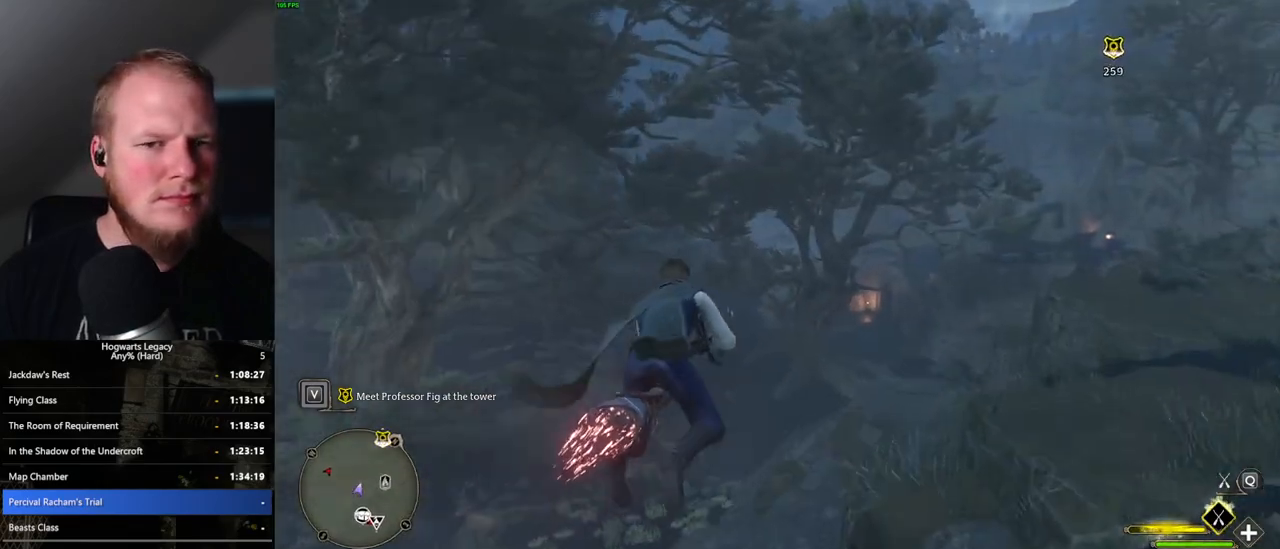
Gameplay with keyboard and mouse; each line is a JSON object with the keys and mouse buttons held at the frame after it. "events" lists presses ("down") and releases ("up") of ".", "/", "0", "1", "2", "3", "4", "5", "6", "7", "8", "9", "a", "alt_l", "alt_r", "b", "backslash", "backspace", "c", "caps_lock", "comma", "ctrl_l", "ctrl_r", "d", "e", "equals", "escape", "f", "f1", "f10", "f11", "f12", "f2", "f3", "f4", "f5", "f6", "f7", "f8", "f9", "g", "h", "i", "j", "k", "l", "lbracket", "m", "minus", "n", "o", "p", "q", "quote", "r", "rbracket", "return", "s", "semicolon", "shift_l", "shift_r", "space", "super_l", "super_r", "t", "tab", "tilde", "u", "v", "w", "x", "y", "z", "mouse_left", "mouse_wheel", "mouse_right", "mouse_mb4" and "mouse_mb5" between this image and that frame as [ms after this image, input, new state], when the widget could be followed in between. "mouse_left", "mouse_wheel", "mouse_right", "mouse_mb4", "mouse_mb5" = the "left", "wheel", "right", "mb4", "mb5" buttons of the "mouse" list. No other keys are recorded. "wheel" means that the mouse wheel is clicked or scrolled. Mouse movement is not recorded.
{"keys": ["d", "w"], "mouse": ["left"], "events": []}
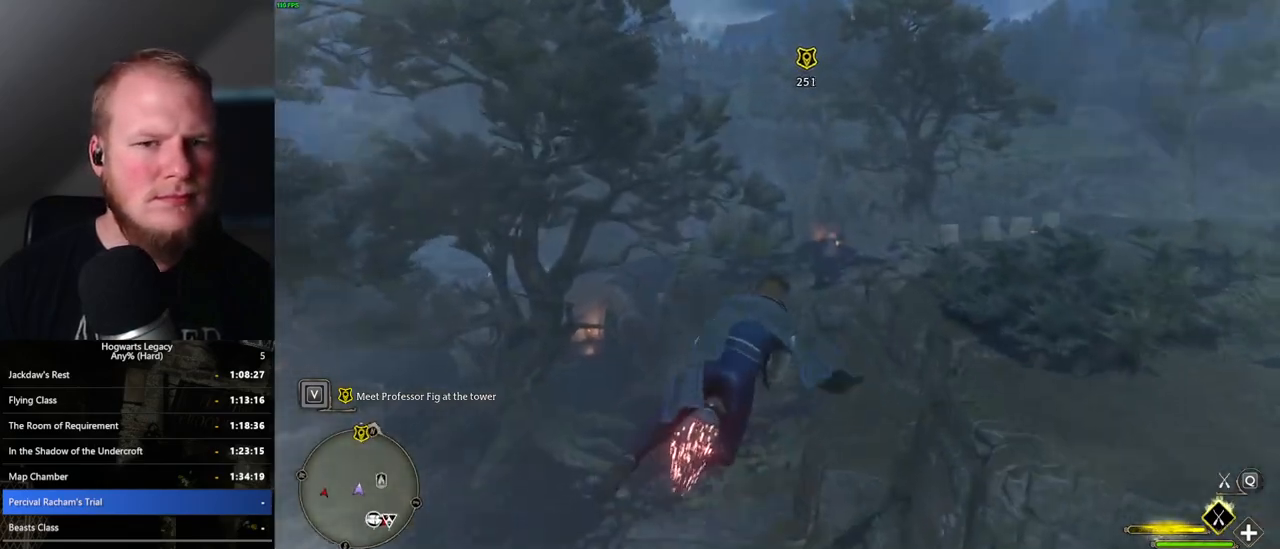
{"keys": ["w"], "mouse": ["left"], "events": [[150, "d", "up"]]}
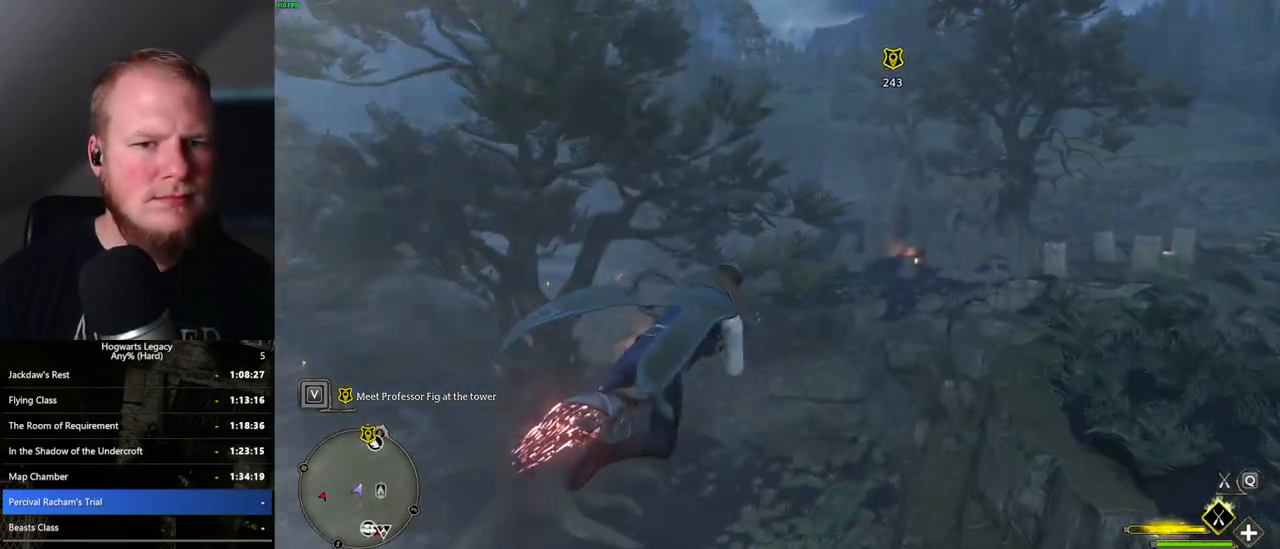
{"keys": ["w"], "mouse": ["left"], "events": []}
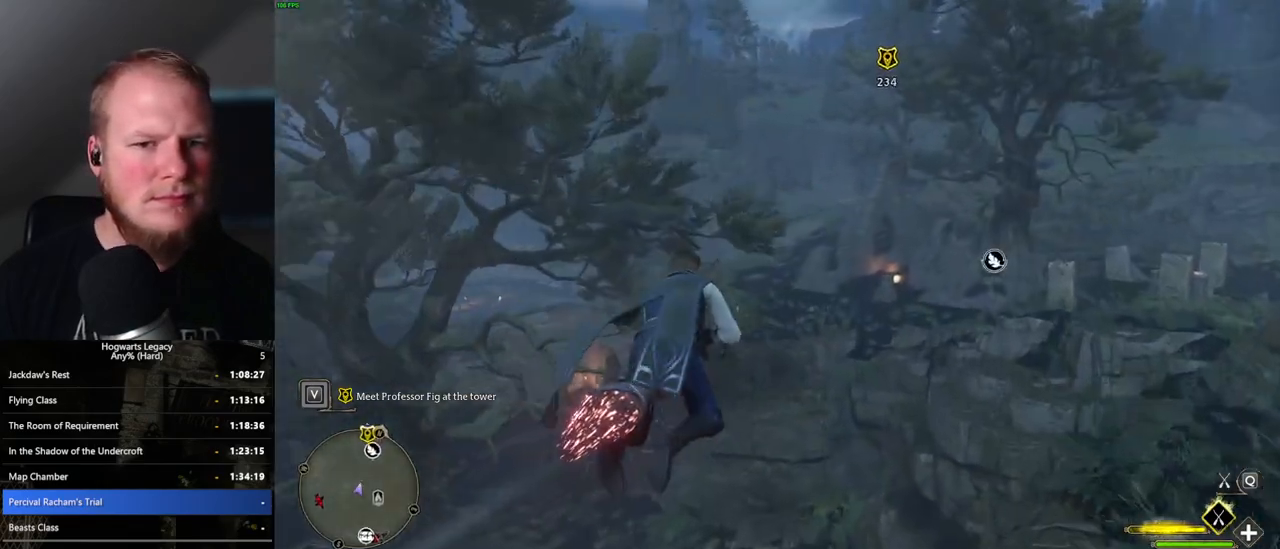
{"keys": ["w"], "mouse": ["left"], "events": []}
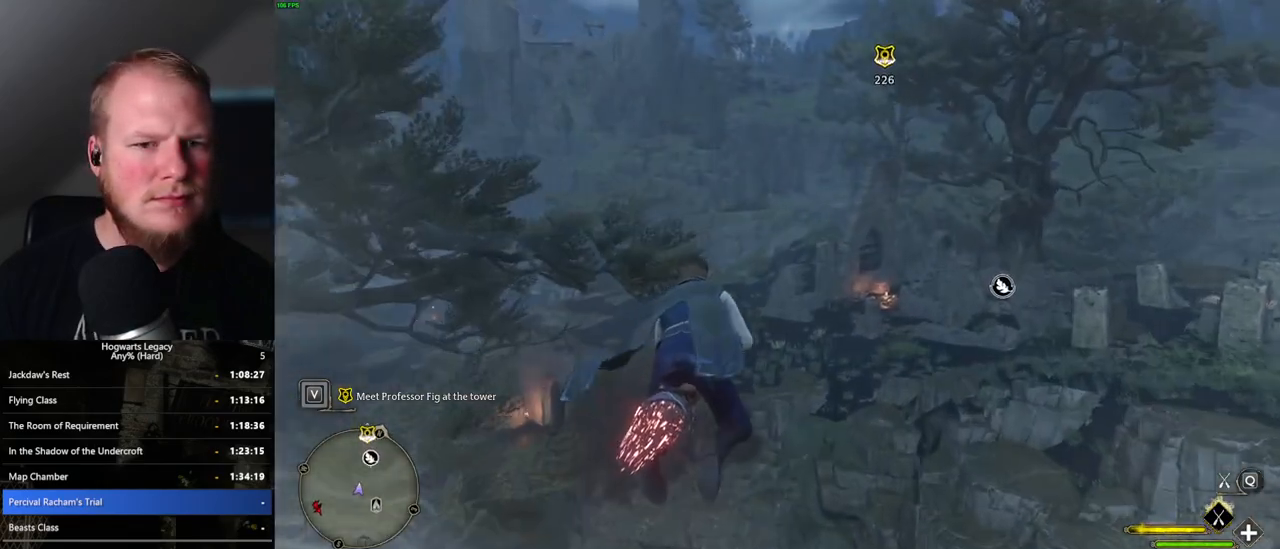
{"keys": ["w"], "mouse": [], "events": [[483, "mouse_left", "up"]]}
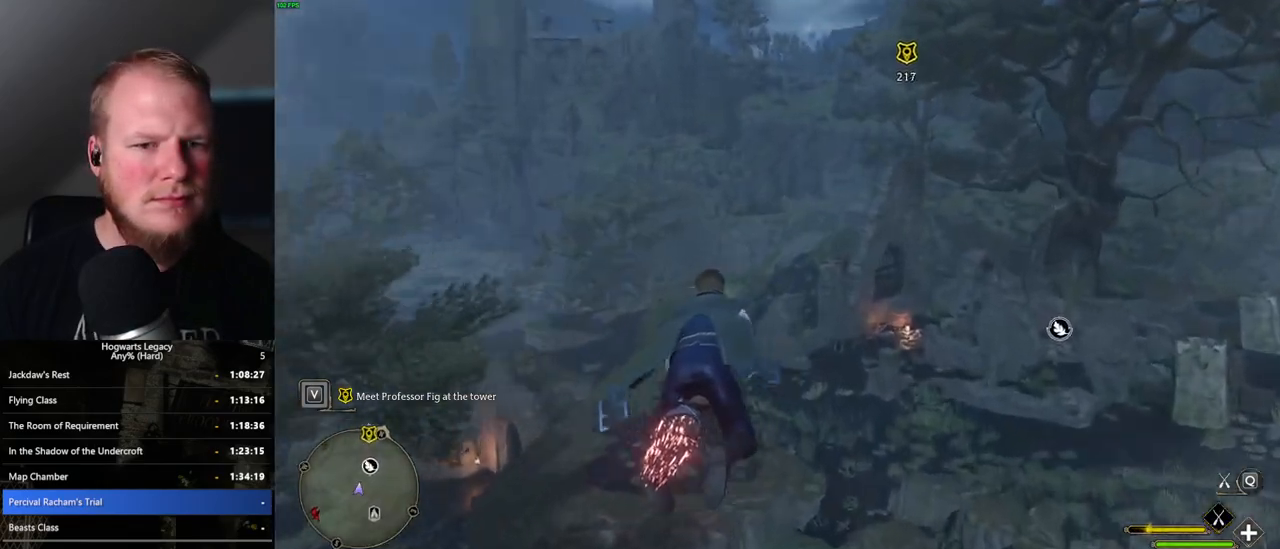
{"keys": ["w"], "mouse": [], "events": []}
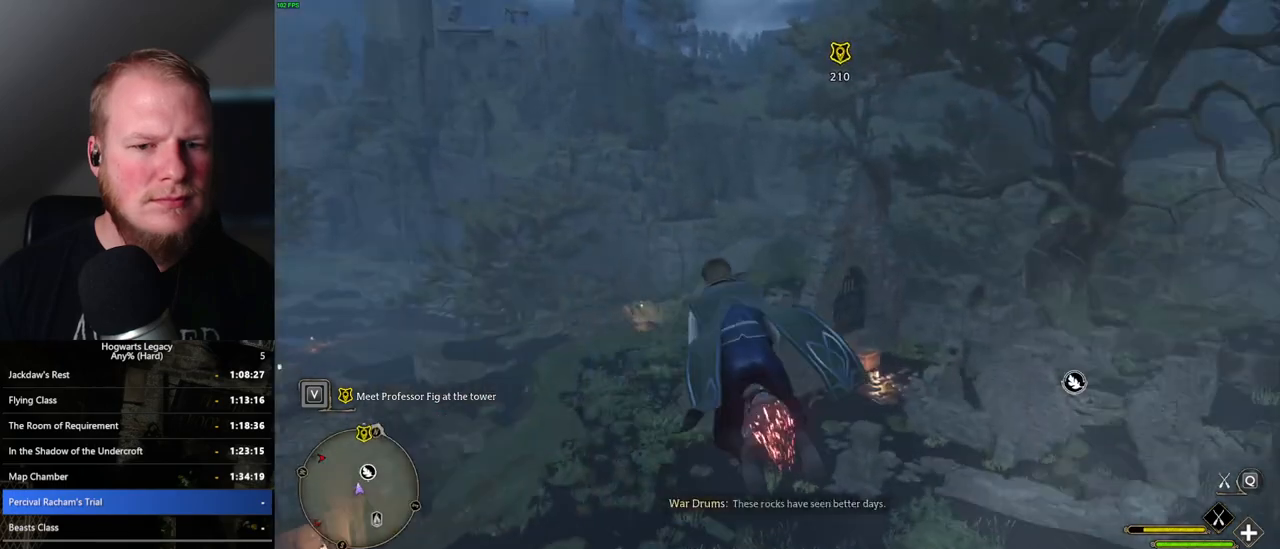
{"keys": ["w"], "mouse": [], "events": [[83, "shift_l", "down"], [183, "shift_l", "up"]]}
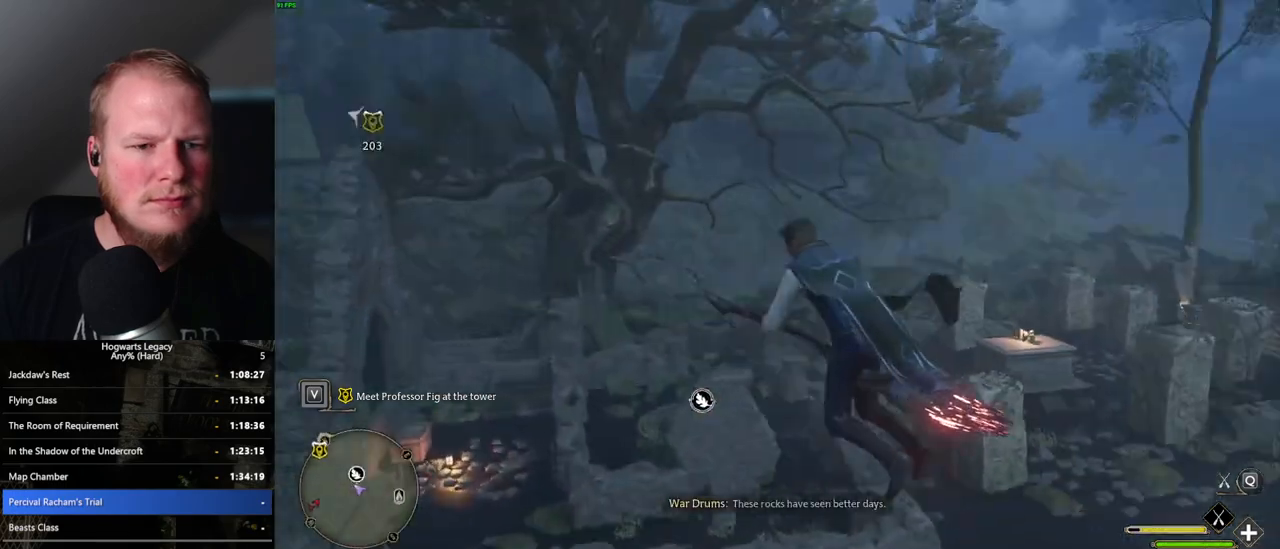
{"keys": ["a", "w"], "mouse": [], "events": [[400, "a", "down"]]}
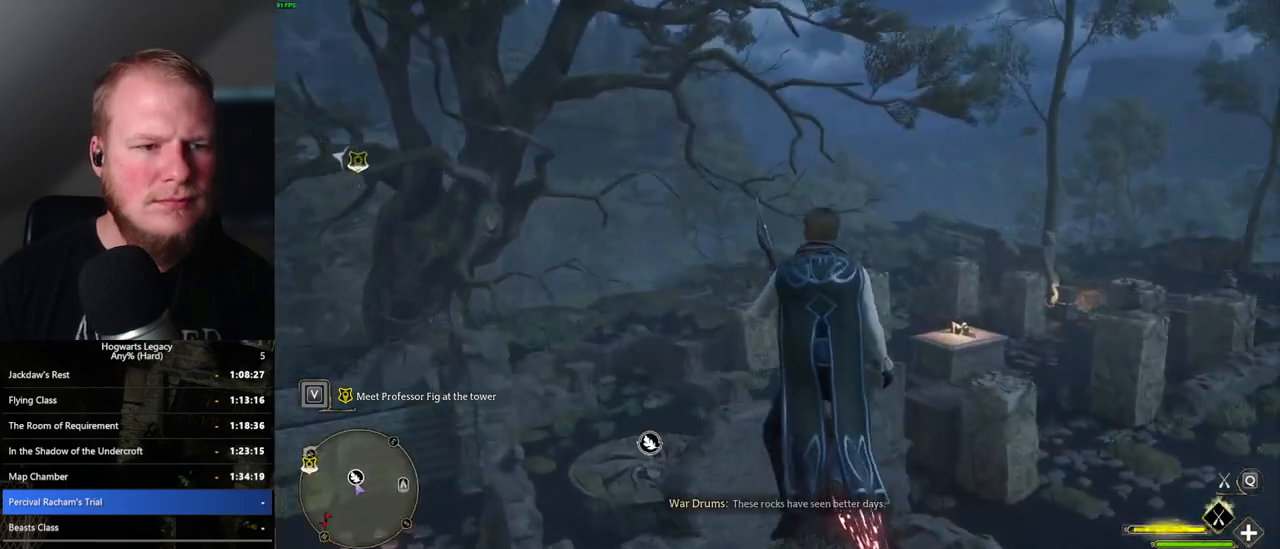
{"keys": ["w"], "mouse": [], "events": [[350, "a", "up"]]}
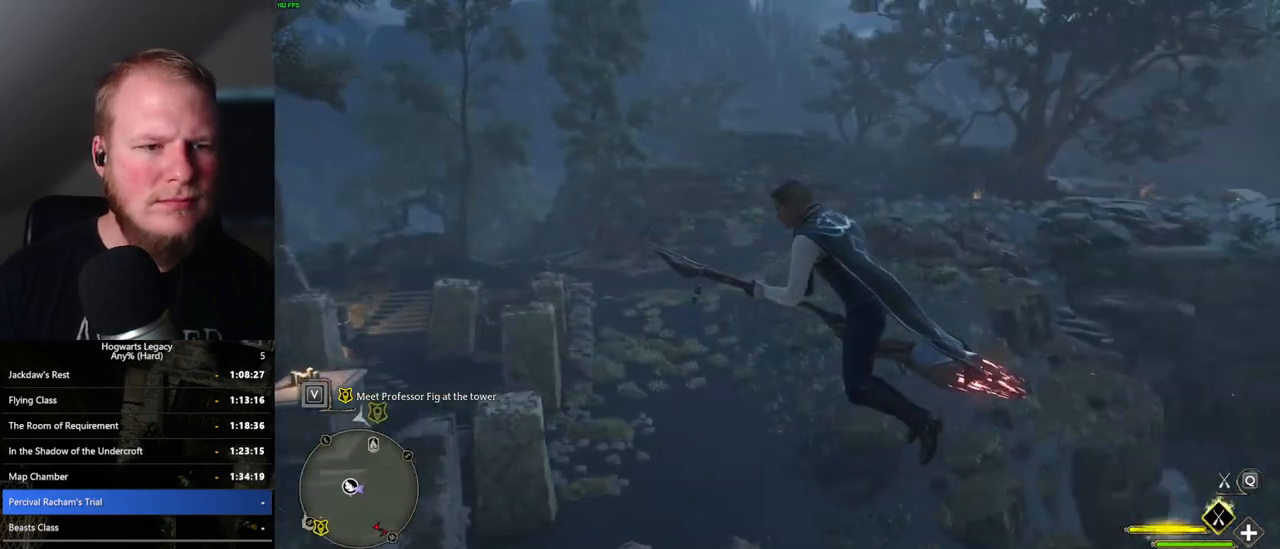
{"keys": ["d", "w"], "mouse": [], "events": [[67, "d", "down"]]}
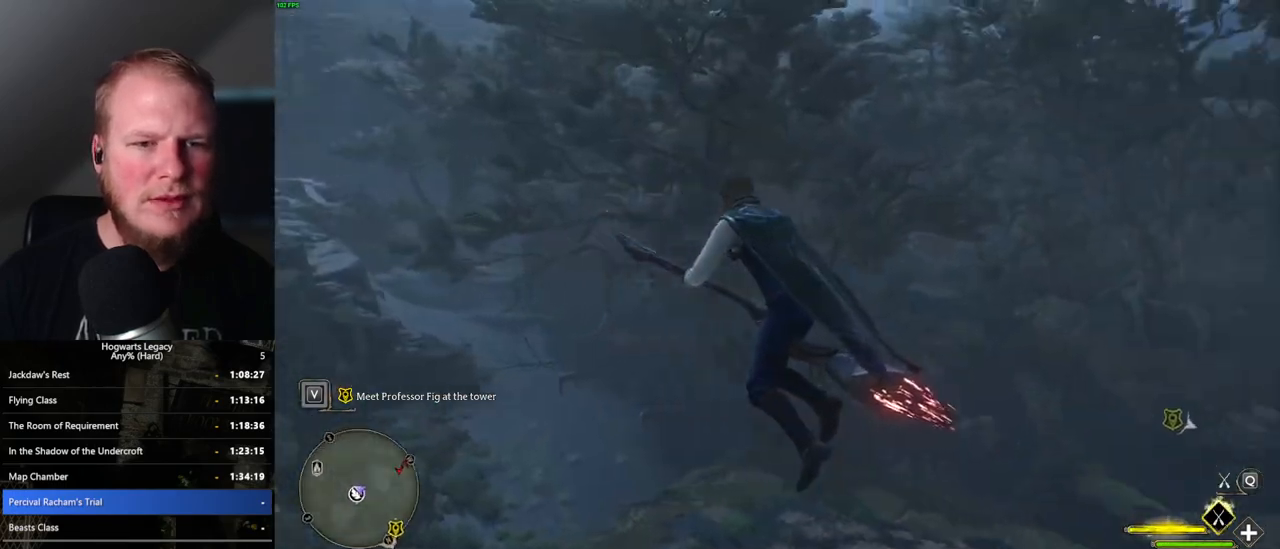
{"keys": ["w"], "mouse": ["left"], "events": [[467, "d", "up"], [467, "mouse_left", "down"]]}
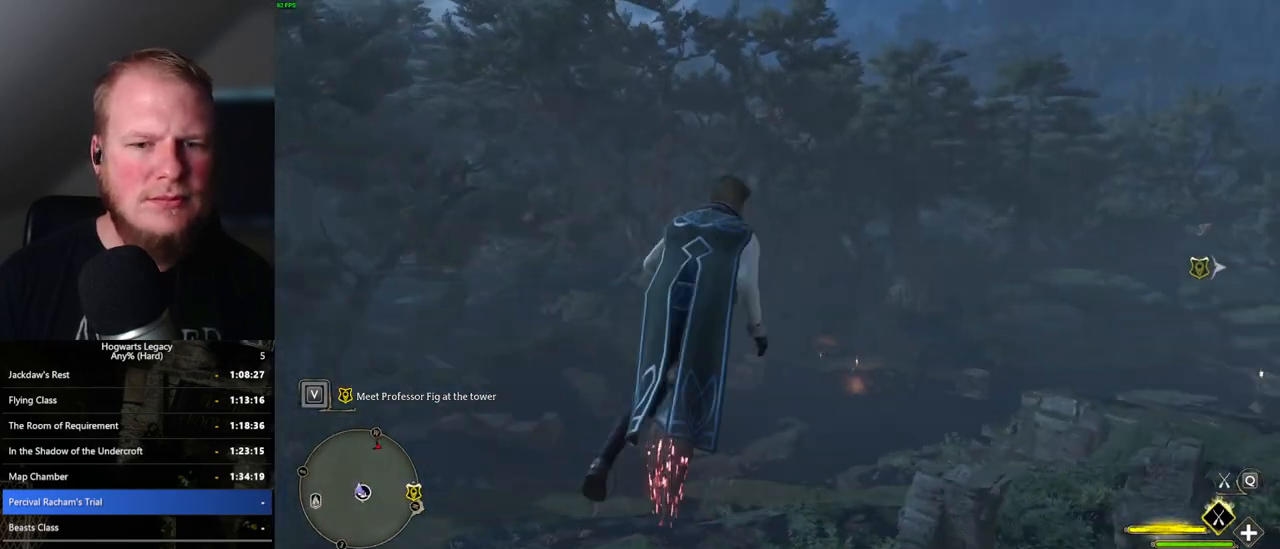
{"keys": ["d", "w"], "mouse": ["left"], "events": [[417, "d", "down"]]}
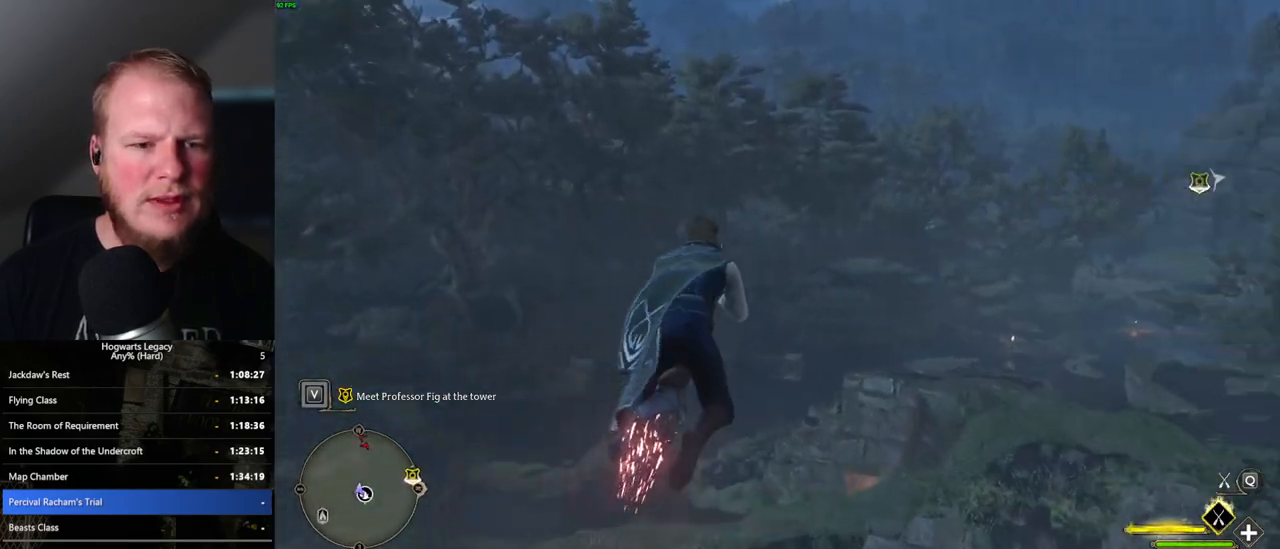
{"keys": ["w"], "mouse": ["left"], "events": [[150, "d", "up"]]}
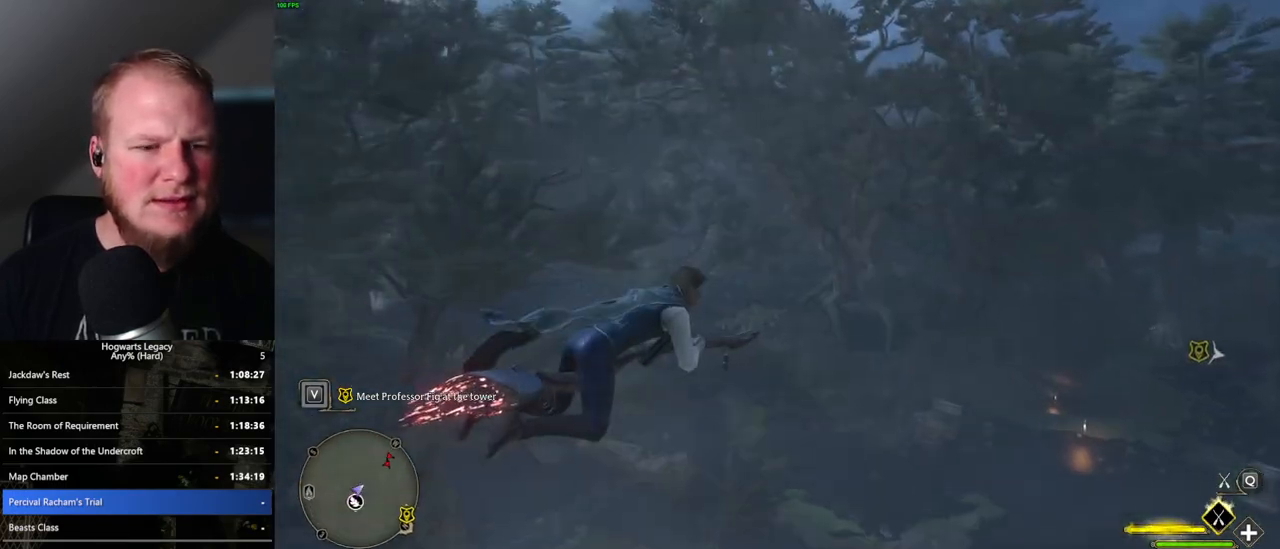
{"keys": ["ctrl_l", "d", "w"], "mouse": [], "events": [[133, "d", "down"], [133, "mouse_left", "up"], [350, "ctrl_l", "down"]]}
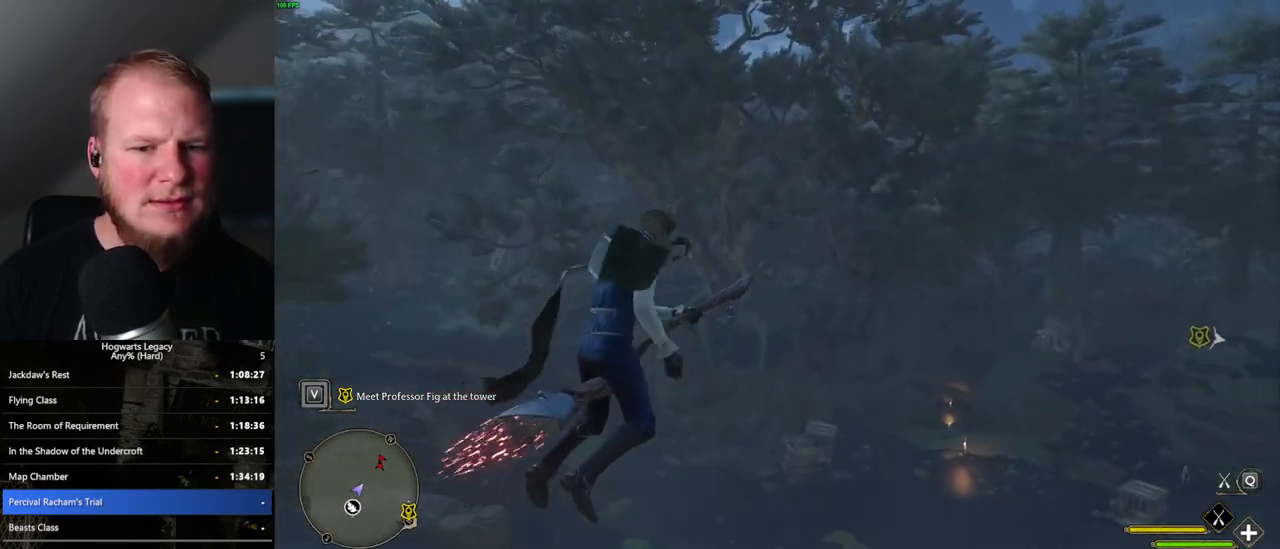
{"keys": ["w"], "mouse": [], "events": [[67, "d", "up"], [267, "ctrl_l", "up"]]}
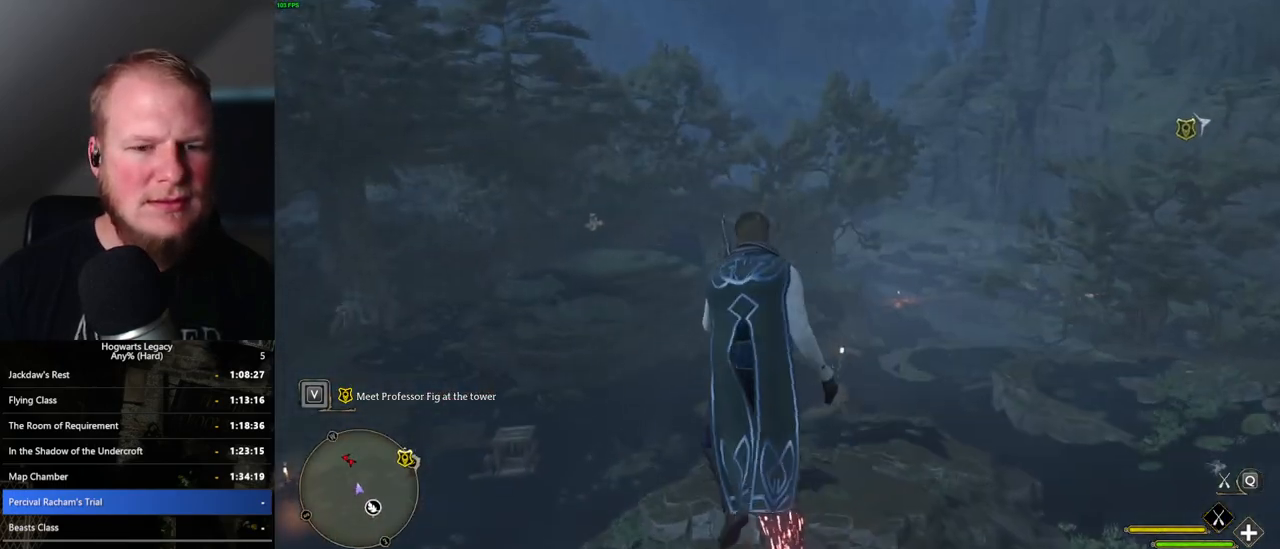
{"keys": ["d", "w"], "mouse": [], "events": [[350, "d", "down"]]}
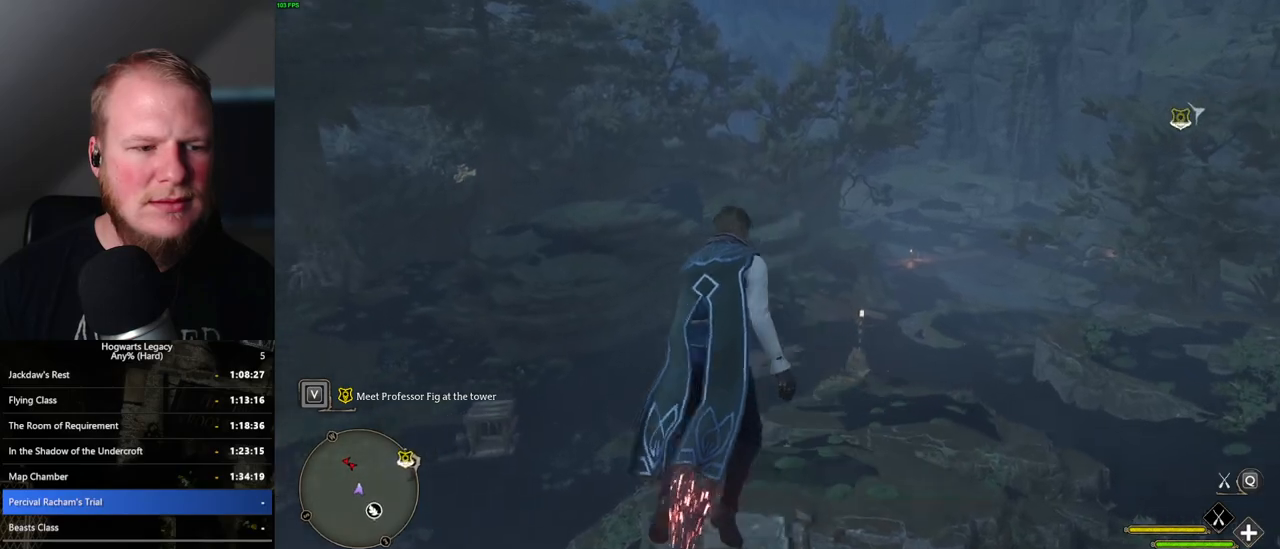
{"keys": ["w"], "mouse": [], "events": [[233, "d", "up"]]}
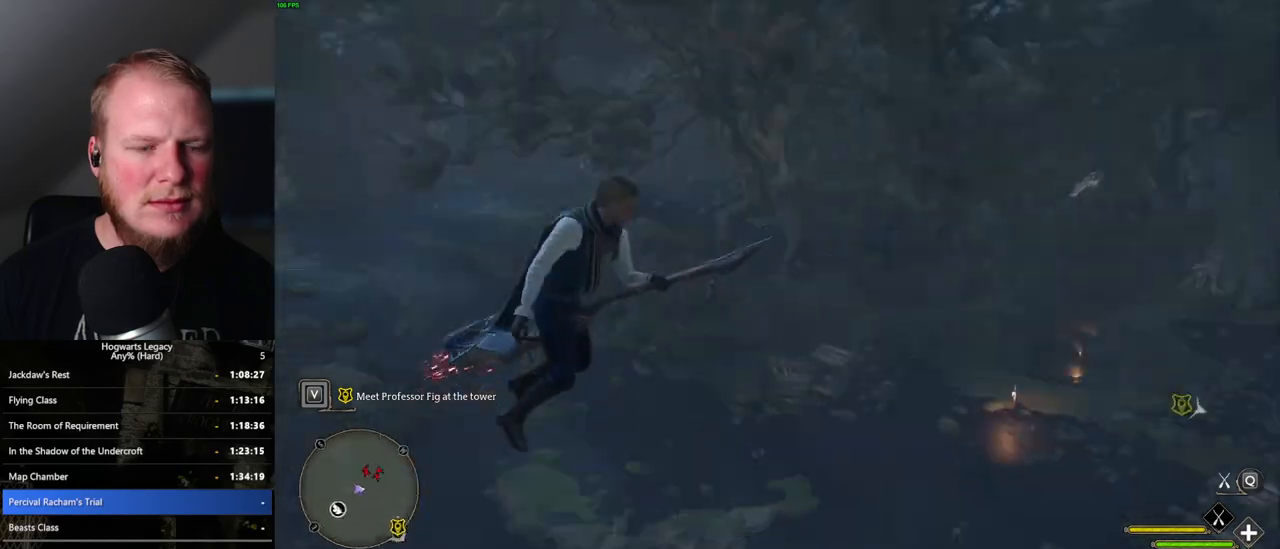
{"keys": ["w"], "mouse": [], "events": []}
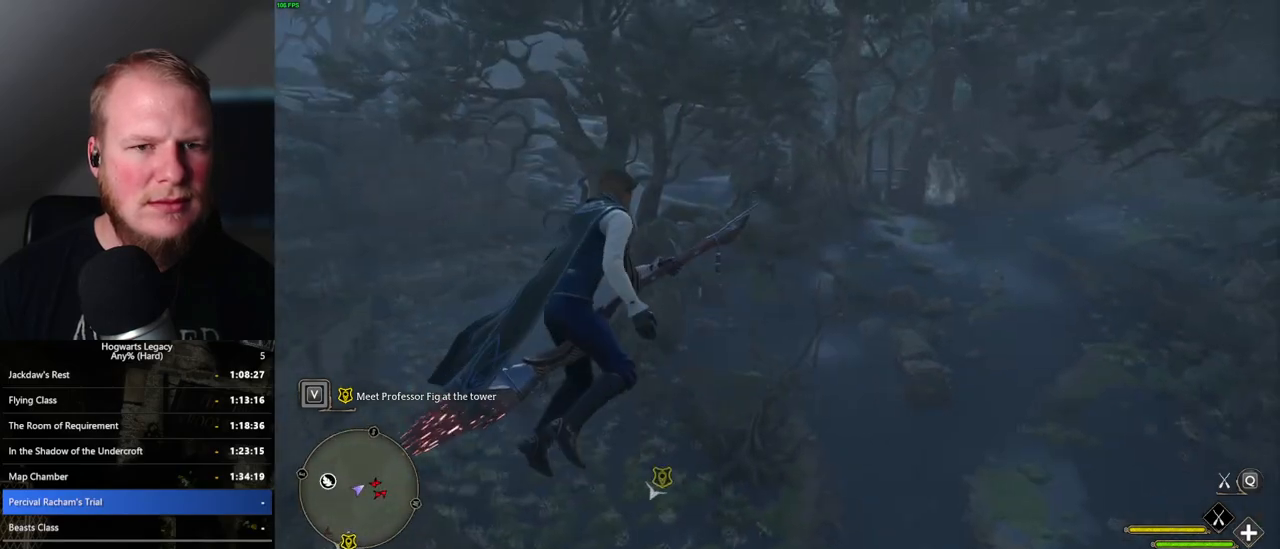
{"keys": ["a", "w"], "mouse": ["left"], "events": [[100, "mouse_left", "down"], [300, "a", "down"]]}
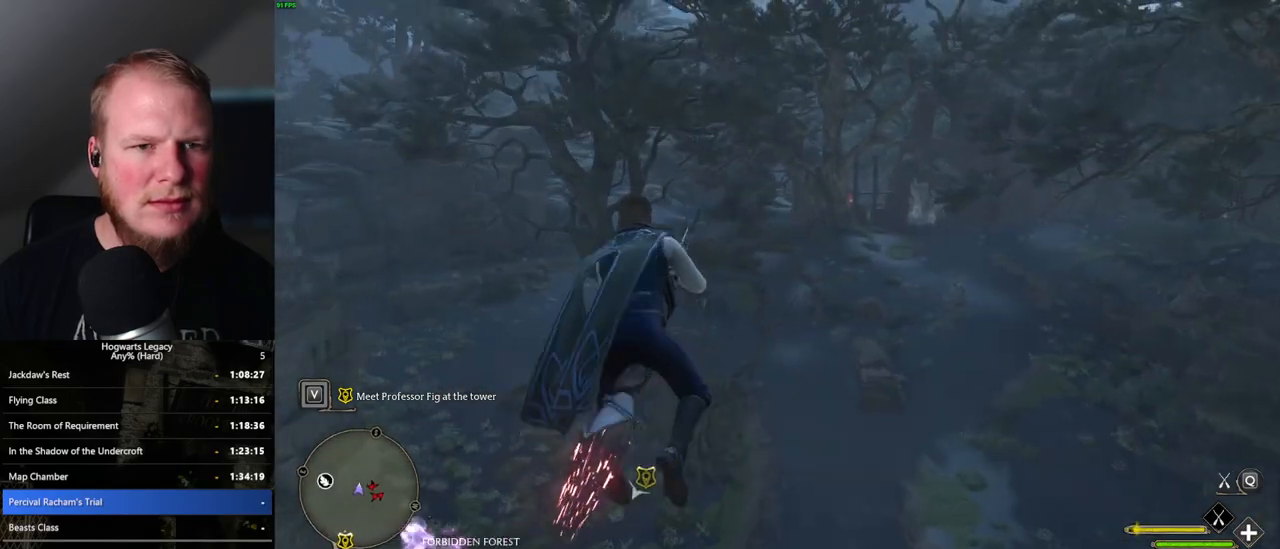
{"keys": ["a", "w"], "mouse": ["left"], "events": []}
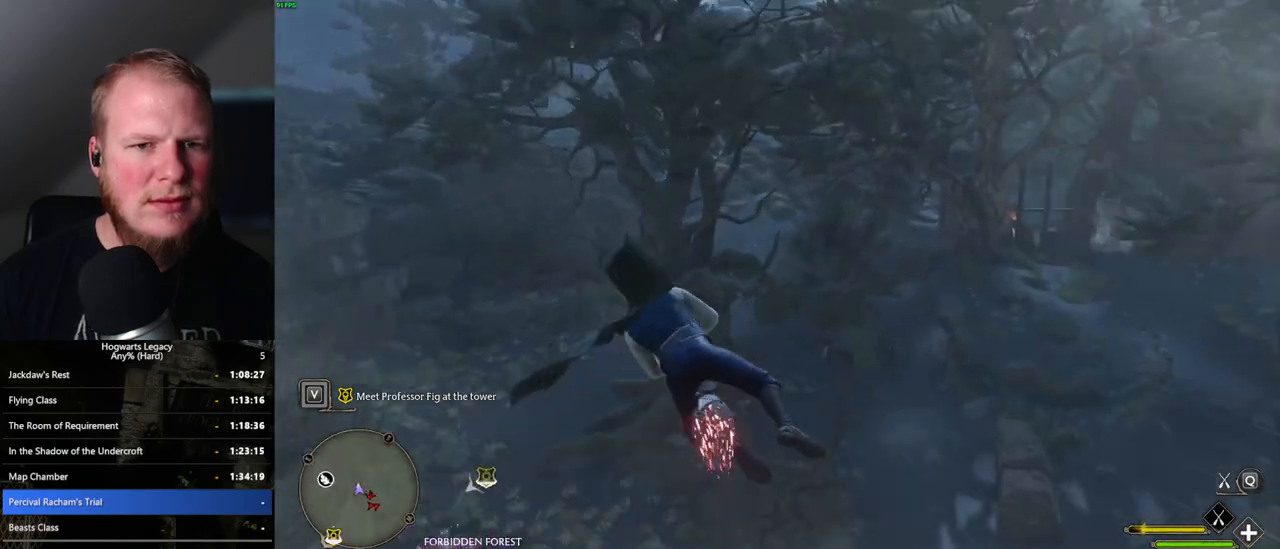
{"keys": ["a", "w"], "mouse": ["left"], "events": []}
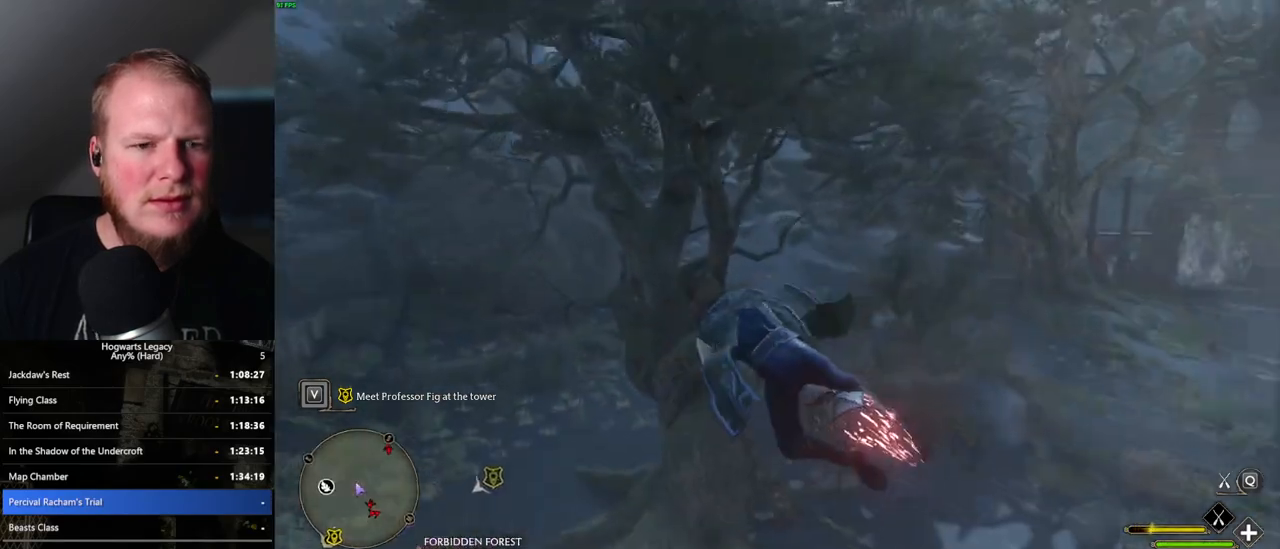
{"keys": ["a", "w"], "mouse": ["left"], "events": []}
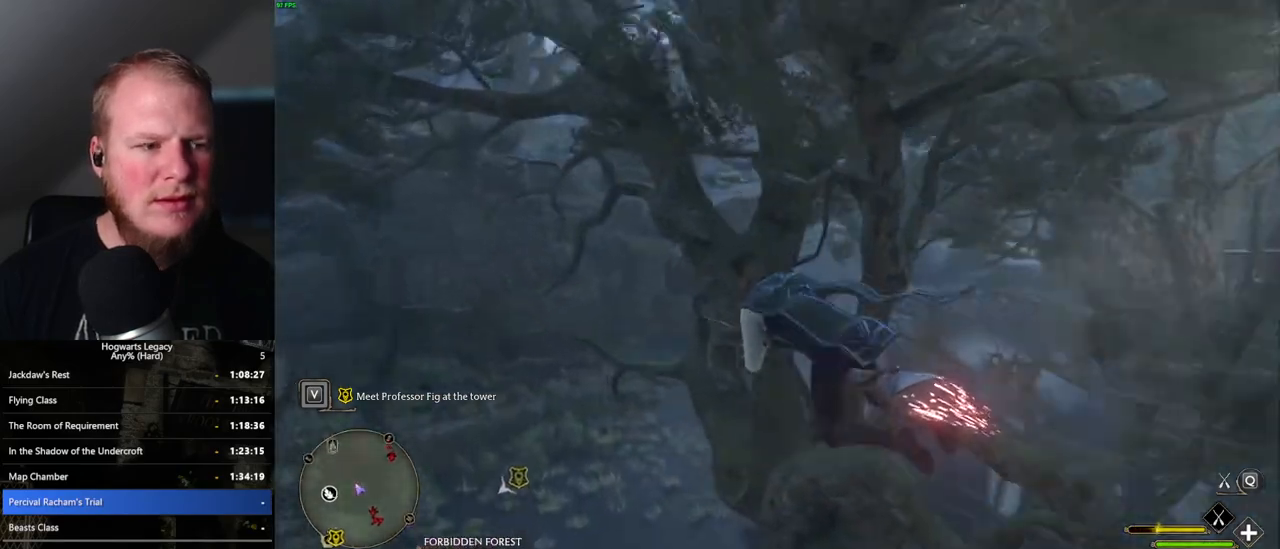
{"keys": ["d", "w"], "mouse": ["left"], "events": [[100, "a", "up"], [367, "d", "down"]]}
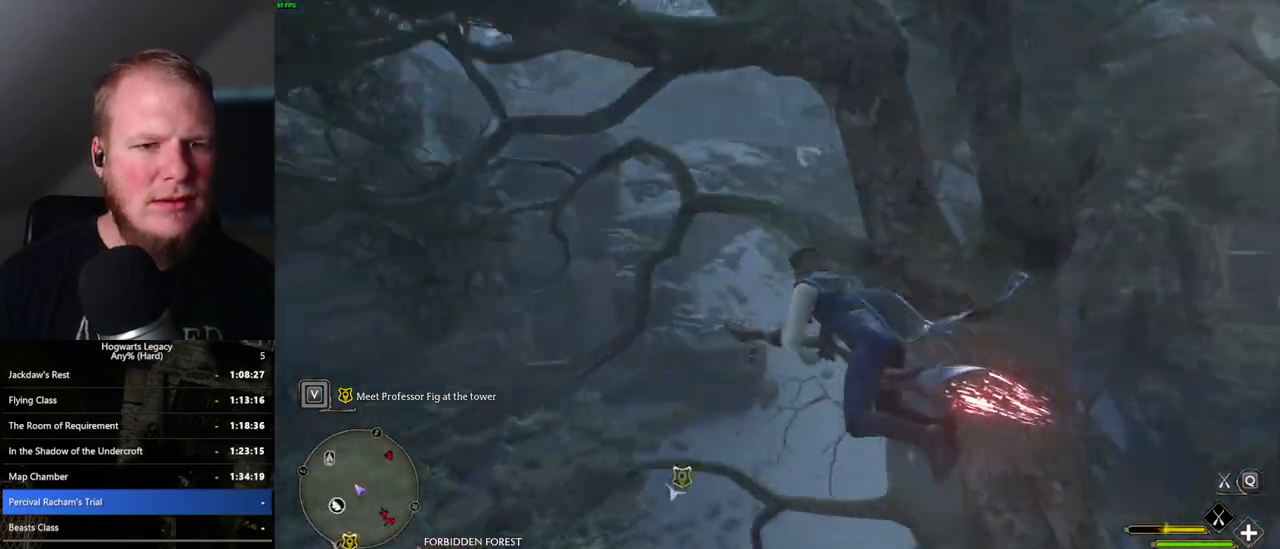
{"keys": ["w"], "mouse": [], "events": [[33, "d", "up"], [417, "mouse_left", "up"]]}
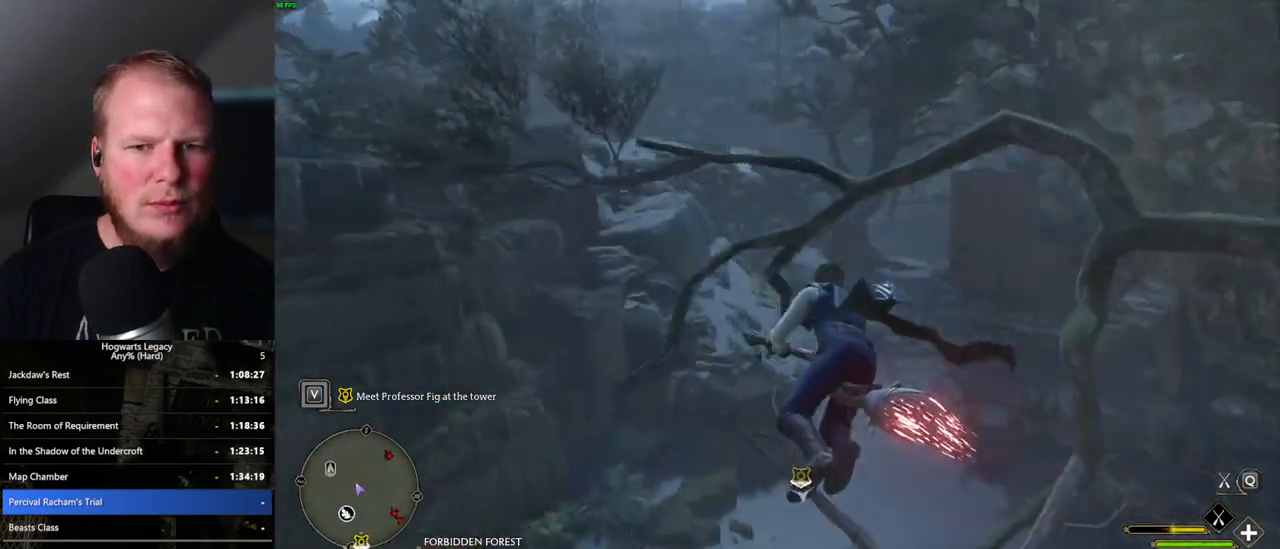
{"keys": ["w"], "mouse": [], "events": []}
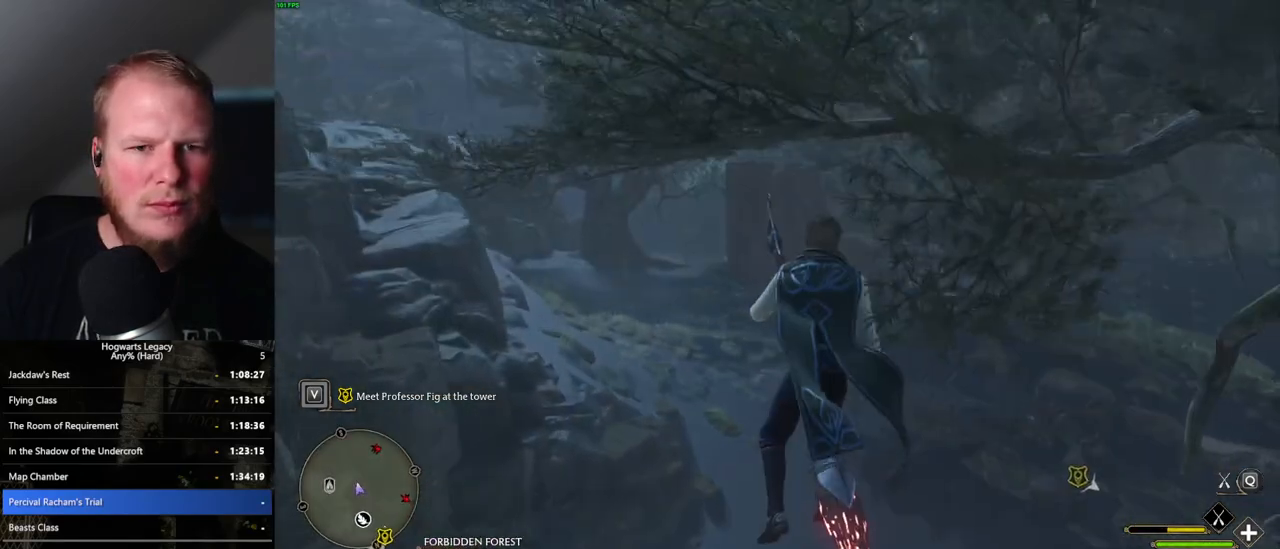
{"keys": ["a", "space", "w"], "mouse": [], "events": [[183, "a", "down"], [467, "space", "down"]]}
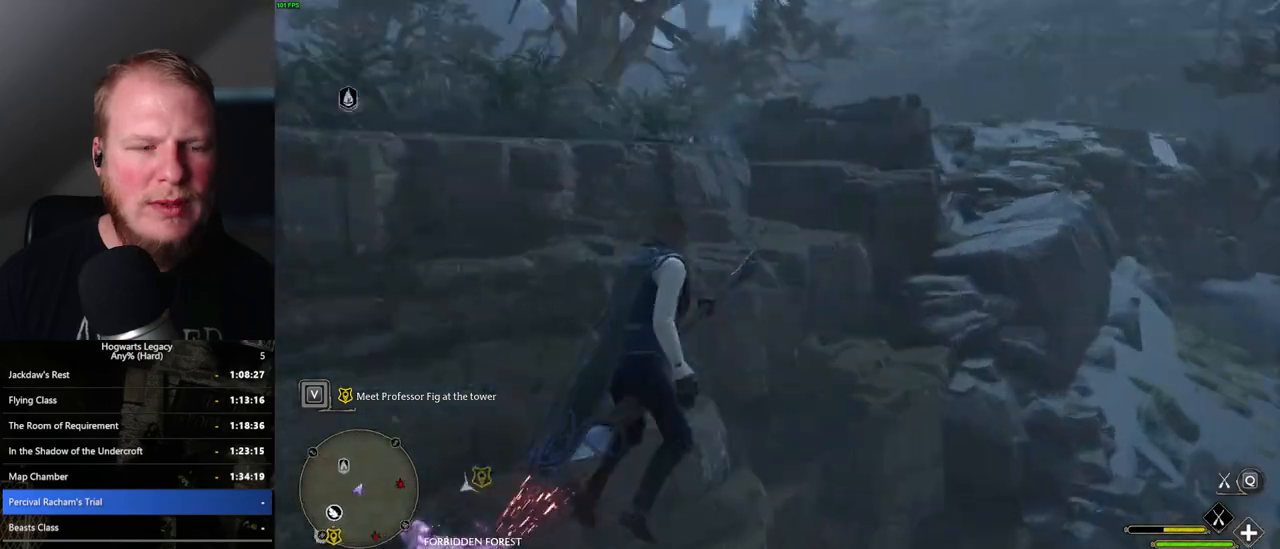
{"keys": ["space", "w"], "mouse": [], "events": [[483, "a", "up"]]}
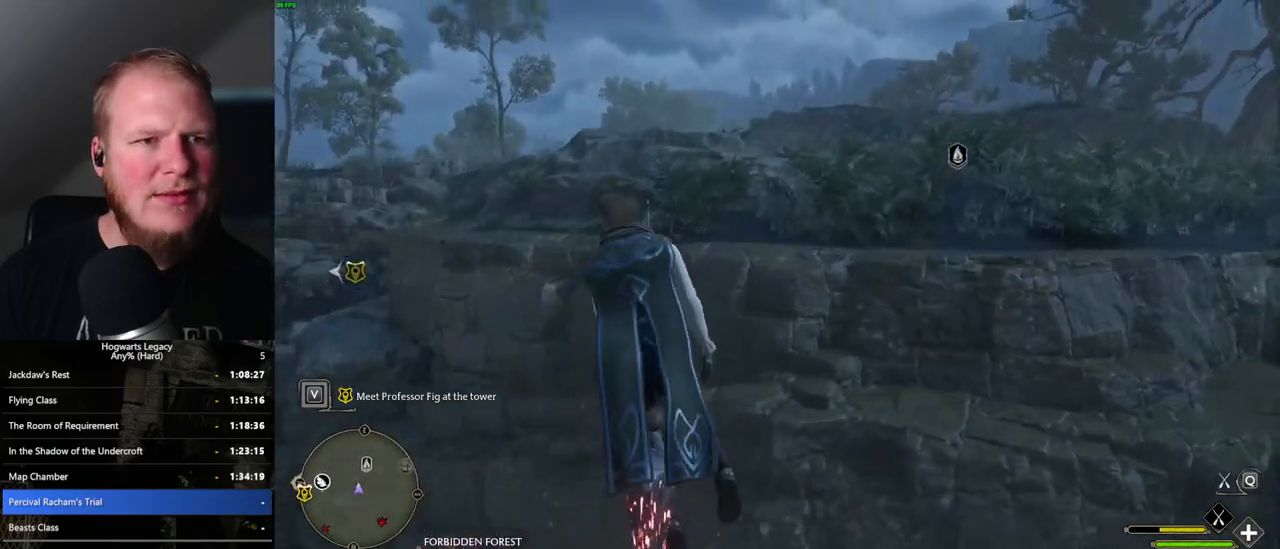
{"keys": ["a", "w"], "mouse": ["left"], "events": [[133, "mouse_left", "down"], [167, "space", "up"], [450, "a", "down"]]}
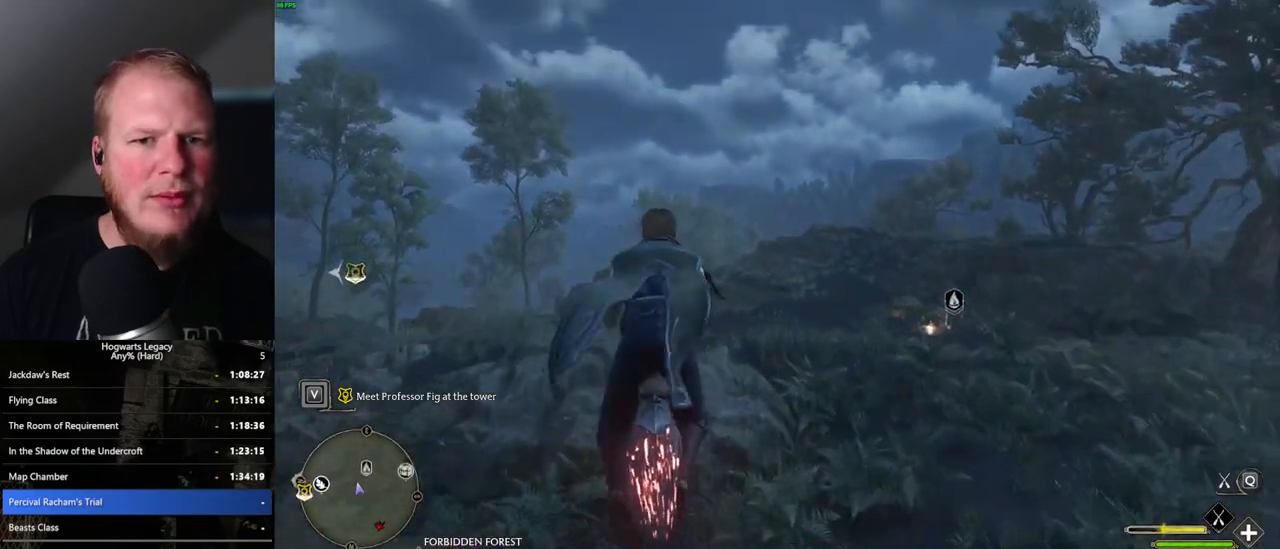
{"keys": ["w"], "mouse": ["left"], "events": [[383, "a", "up"]]}
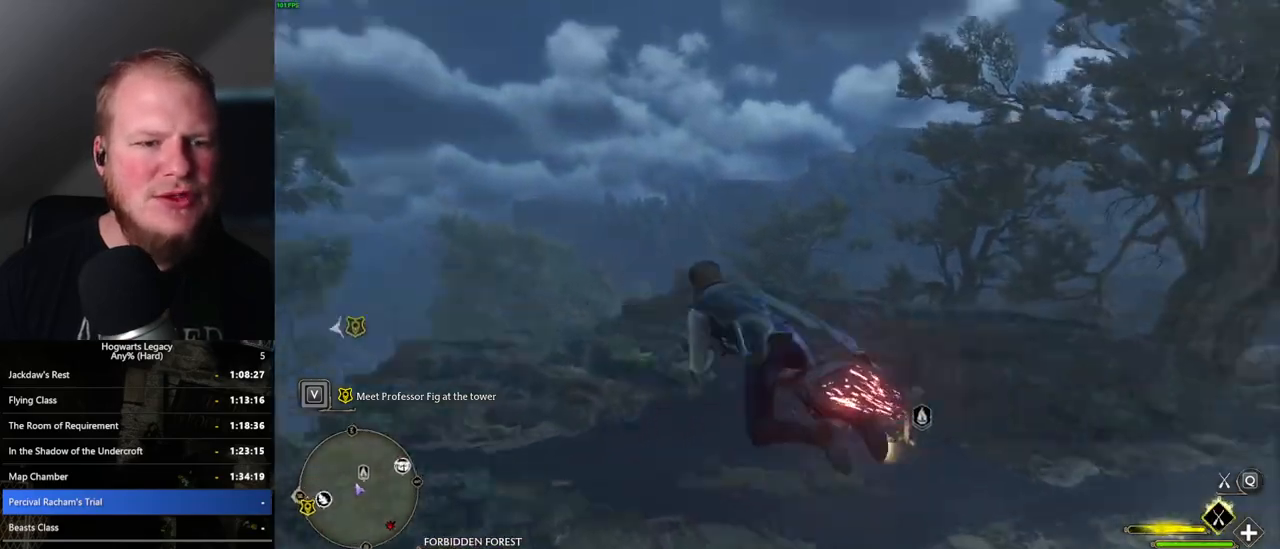
{"keys": ["d", "w"], "mouse": ["left"], "events": [[167, "a", "down"], [200, "a", "up"], [400, "d", "down"]]}
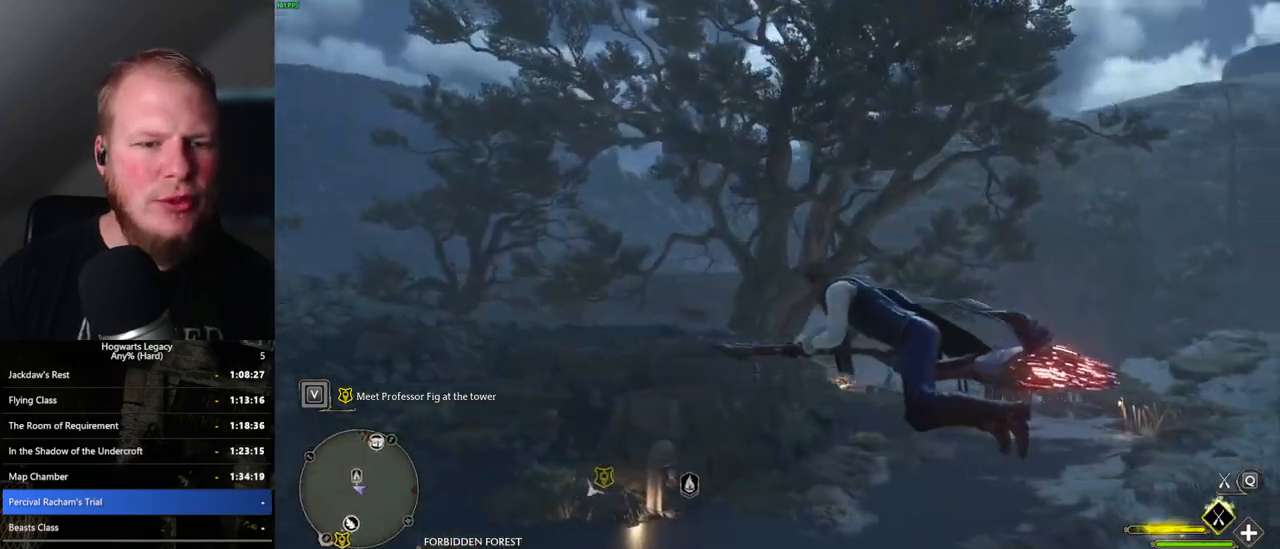
{"keys": ["d", "w"], "mouse": [], "events": [[33, "d", "up"], [200, "mouse_left", "up"], [317, "d", "down"]]}